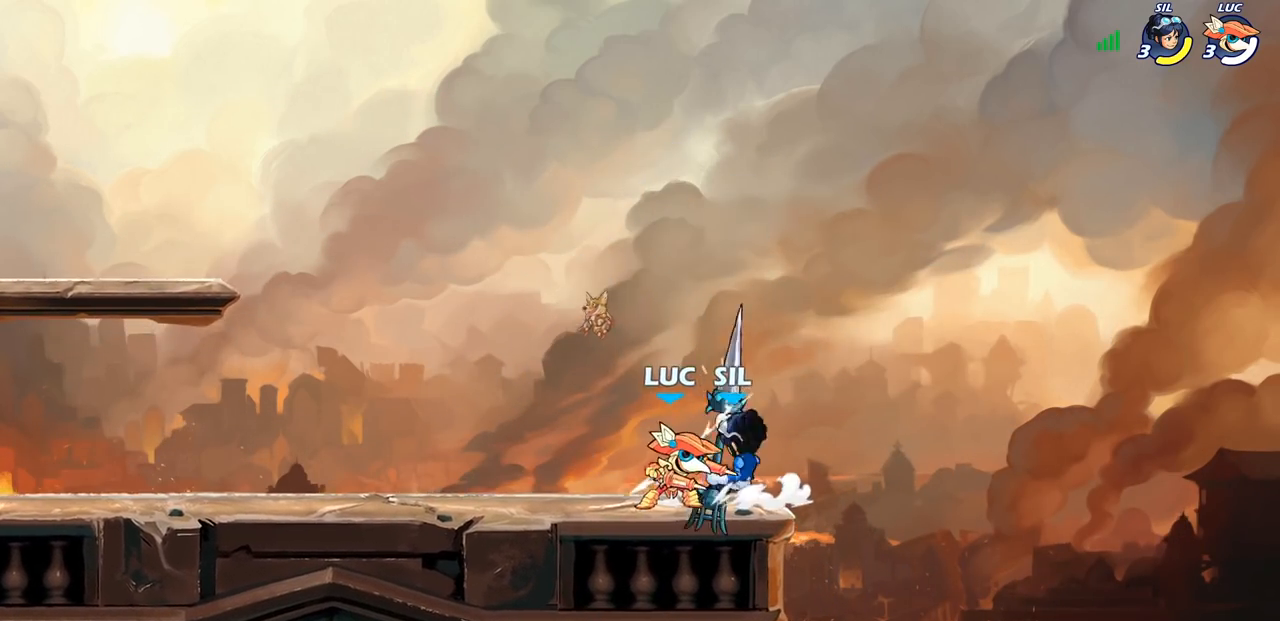
Gameplay with a controller (PlayStation layout); each line is a JSON object with the inputs held at the frame after it. "events" lists button and stick changes between this image and that frame as [ms after this image, input, new state], when the widget could be followed in between.
{"buttons": [], "left_stick": "center", "right_stick": "center", "events": [[17, "SQUARE", "down"], [117, "SQUARE", "up"], [183, "SQUARE", "down"], [283, "SQUARE", "up"], [350, "SQUARE", "down"], [450, "SQUARE", "up"]]}
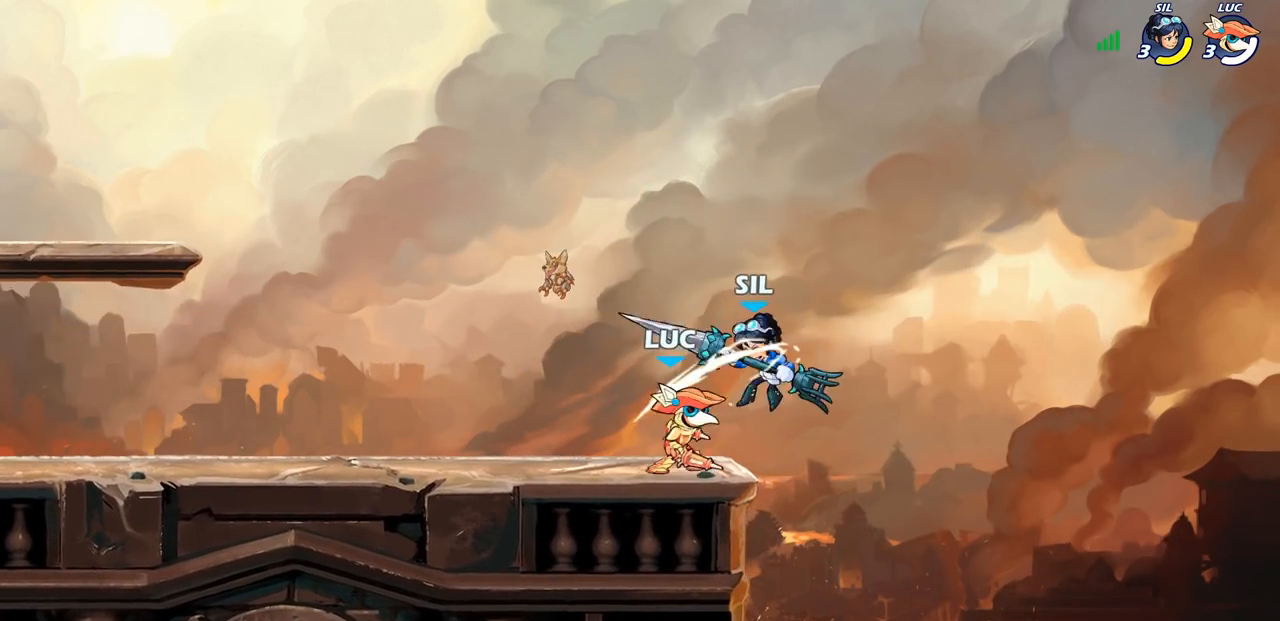
{"buttons": [], "left_stick": "center", "right_stick": "center", "events": [[233, "CIRCLE", "down"], [317, "CIRCLE", "up"]]}
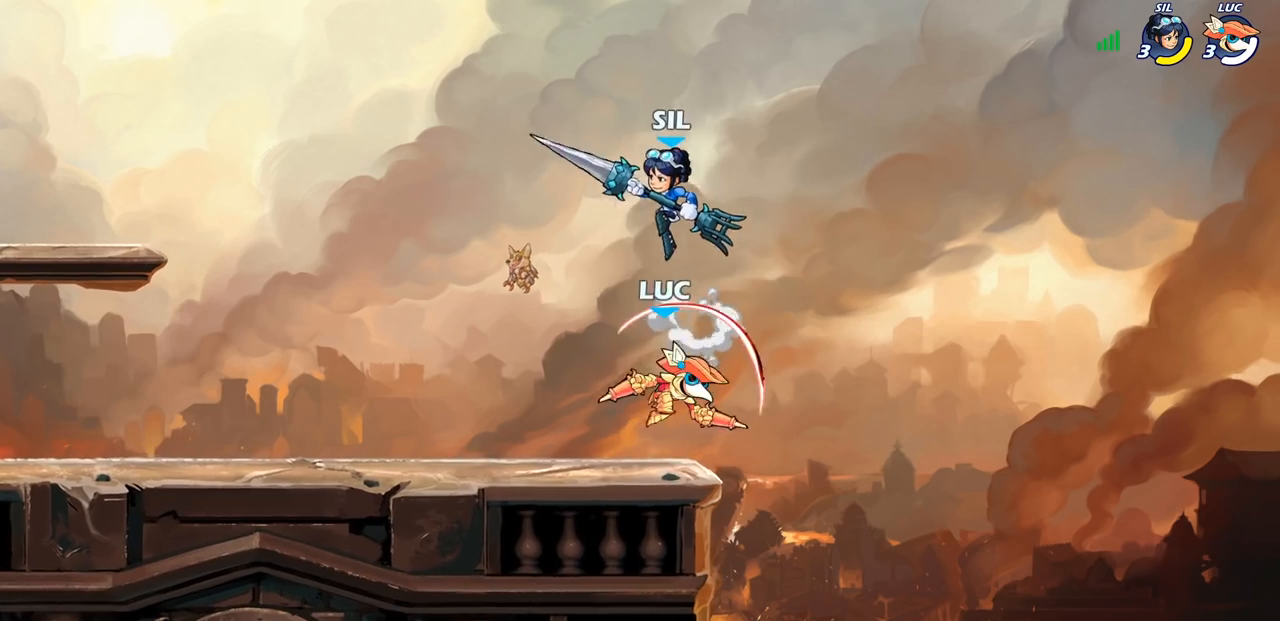
{"buttons": [], "left_stick": "center", "right_stick": "center", "events": []}
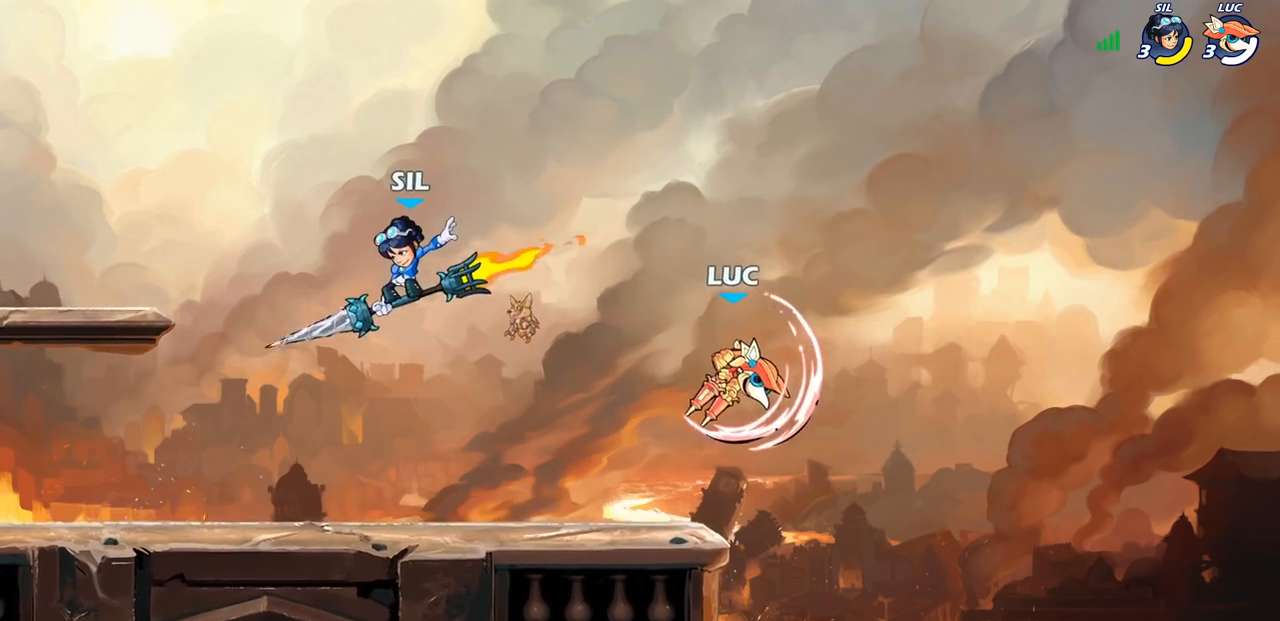
{"buttons": [], "left_stick": "left", "right_stick": "center", "events": [[83, "left_stick", "left"], [233, "CROSS", "down"], [383, "CROSS", "up"]]}
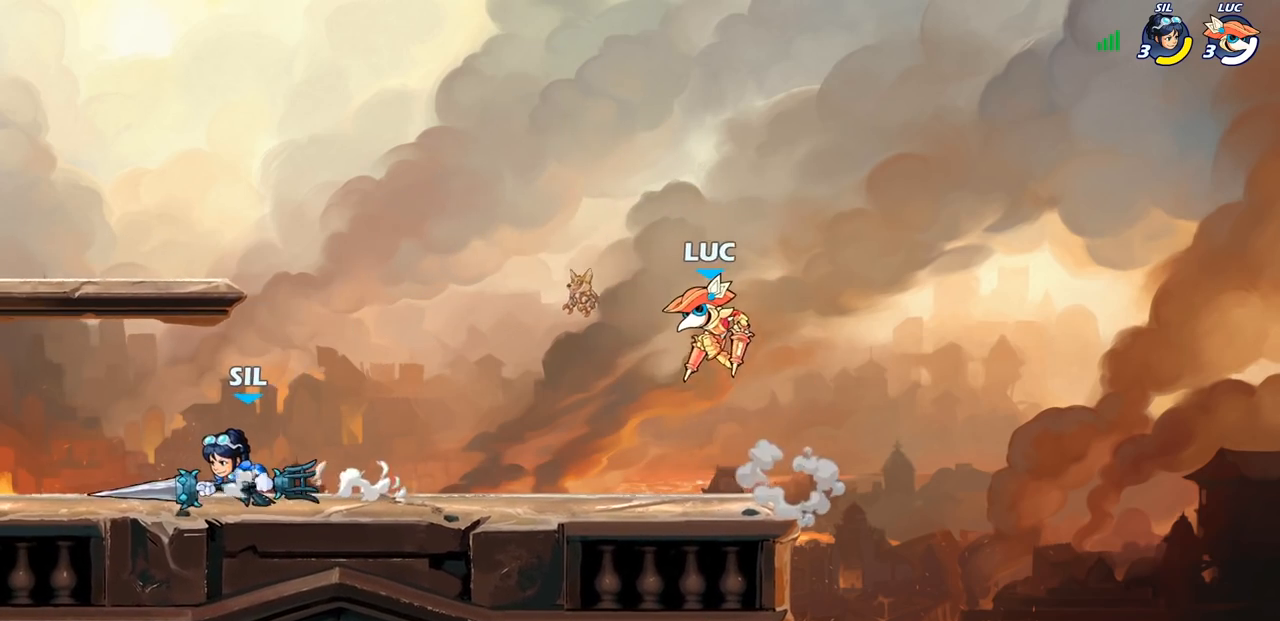
{"buttons": [], "left_stick": "center", "right_stick": "center", "events": [[17, "left_stick", "down-left"], [67, "R1", "down"], [117, "R1", "up"], [150, "left_stick", "center"]]}
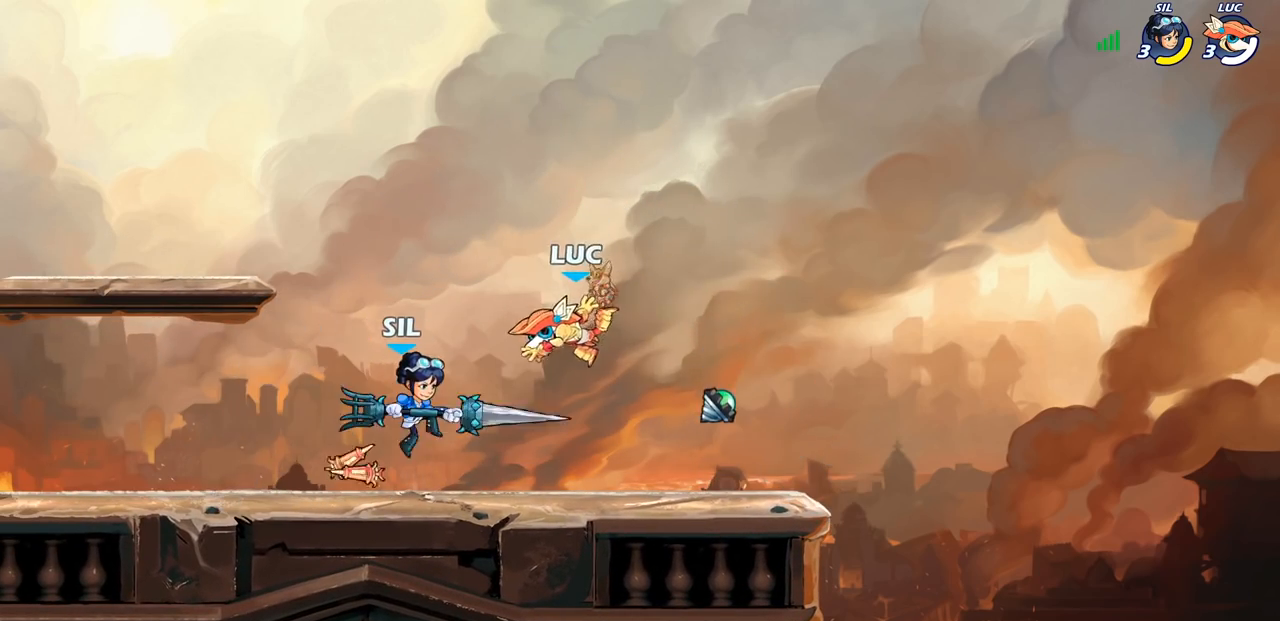
{"buttons": ["R1", "R2"], "left_stick": "up-right", "right_stick": "center", "events": [[133, "left_stick", "left"], [267, "CROSS", "down"], [350, "R2", "down"], [350, "left_stick", "up"], [383, "CROSS", "up"], [383, "R1", "down"], [417, "left_stick", "up-right"]]}
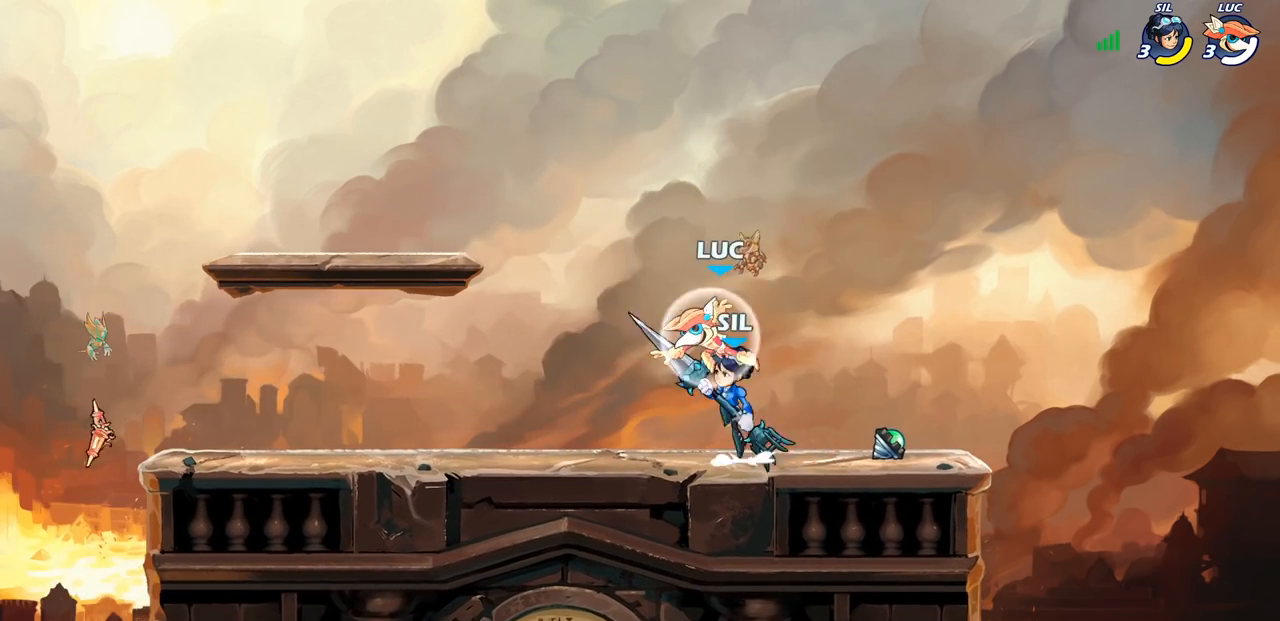
{"buttons": ["SQUARE"], "left_stick": "center", "right_stick": "center", "events": [[100, "R1", "up"], [100, "R2", "up"], [150, "left_stick", "down-left"], [433, "left_stick", "center"], [450, "SQUARE", "down"]]}
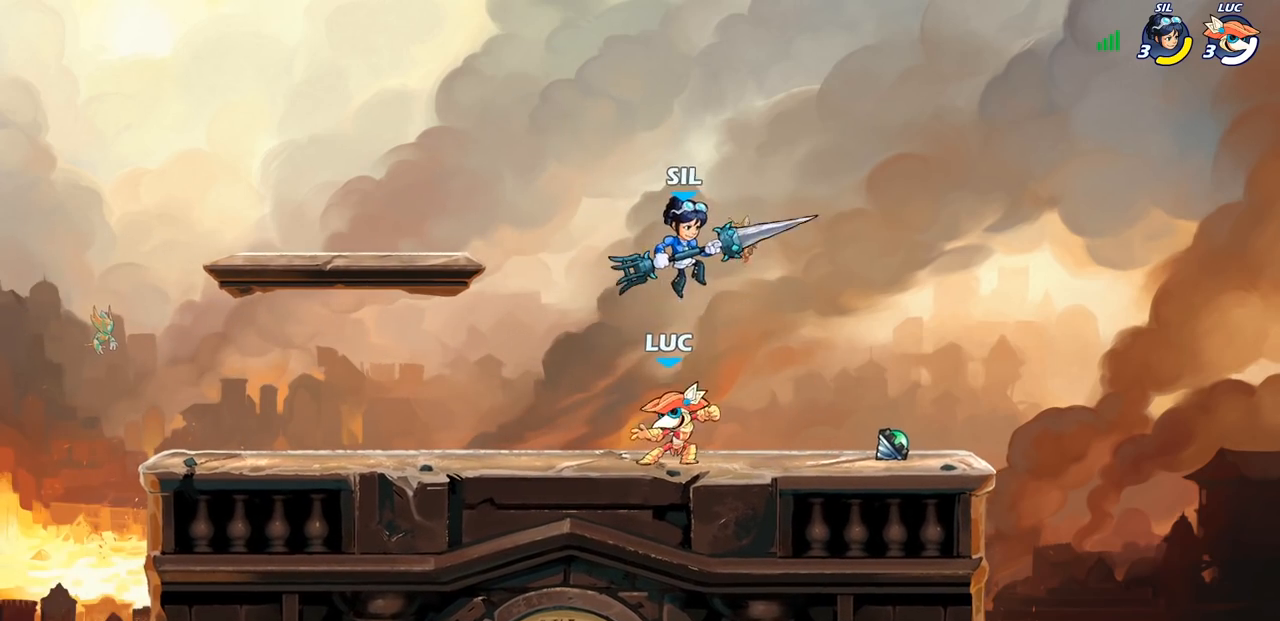
{"buttons": [], "left_stick": "right", "right_stick": "center", "events": [[50, "SQUARE", "up"], [350, "left_stick", "right"]]}
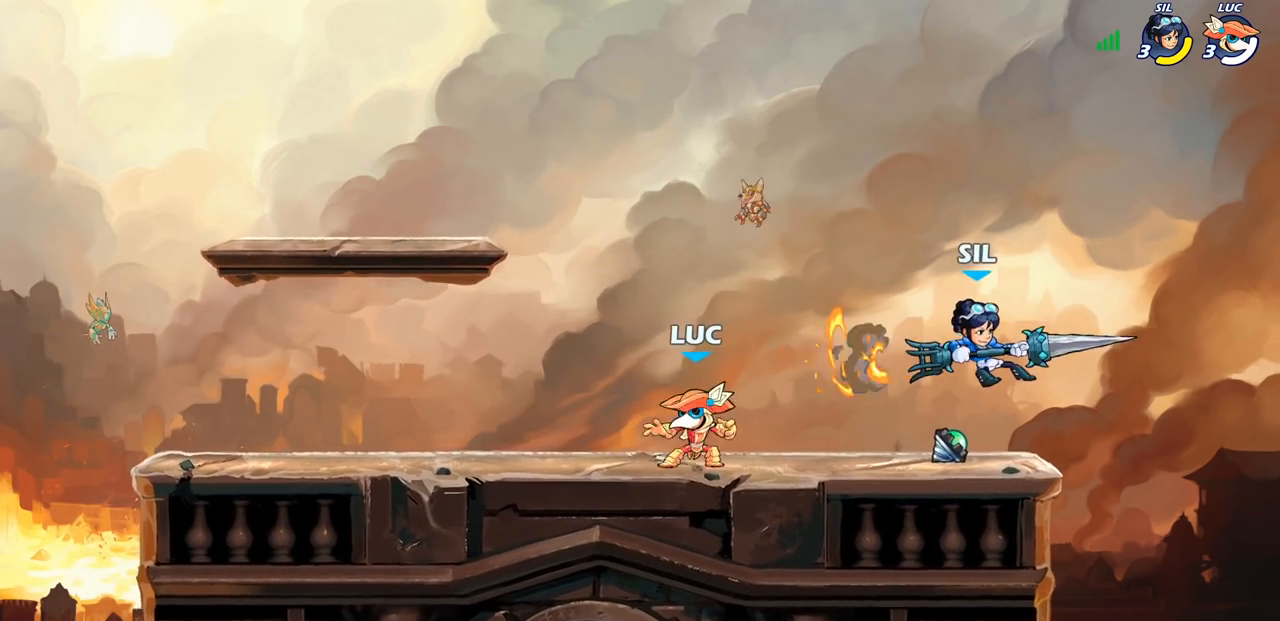
{"buttons": [], "left_stick": "center", "right_stick": "center", "events": [[133, "R2", "down"], [167, "R1", "down"], [300, "SQUARE", "down"], [400, "R1", "up"], [400, "R2", "up"], [467, "SQUARE", "up"], [467, "left_stick", "center"]]}
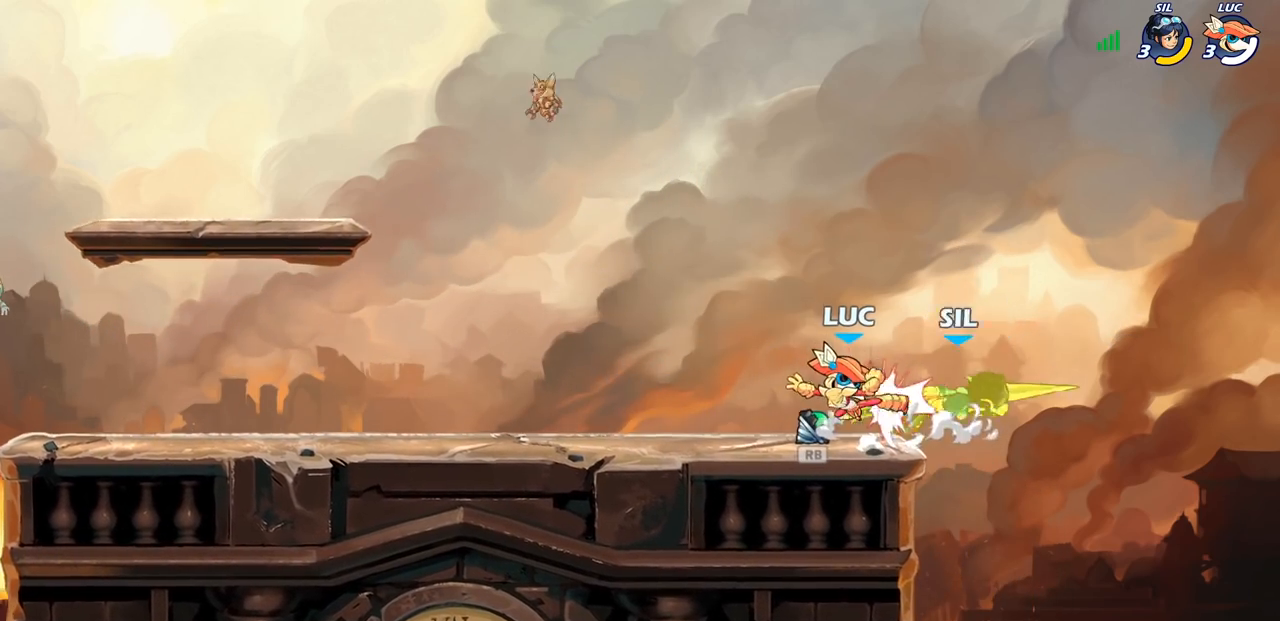
{"buttons": [], "left_stick": "down-left", "right_stick": "center", "events": [[200, "left_stick", "left"], [233, "CROSS", "down"], [350, "CROSS", "up"], [433, "left_stick", "down-left"]]}
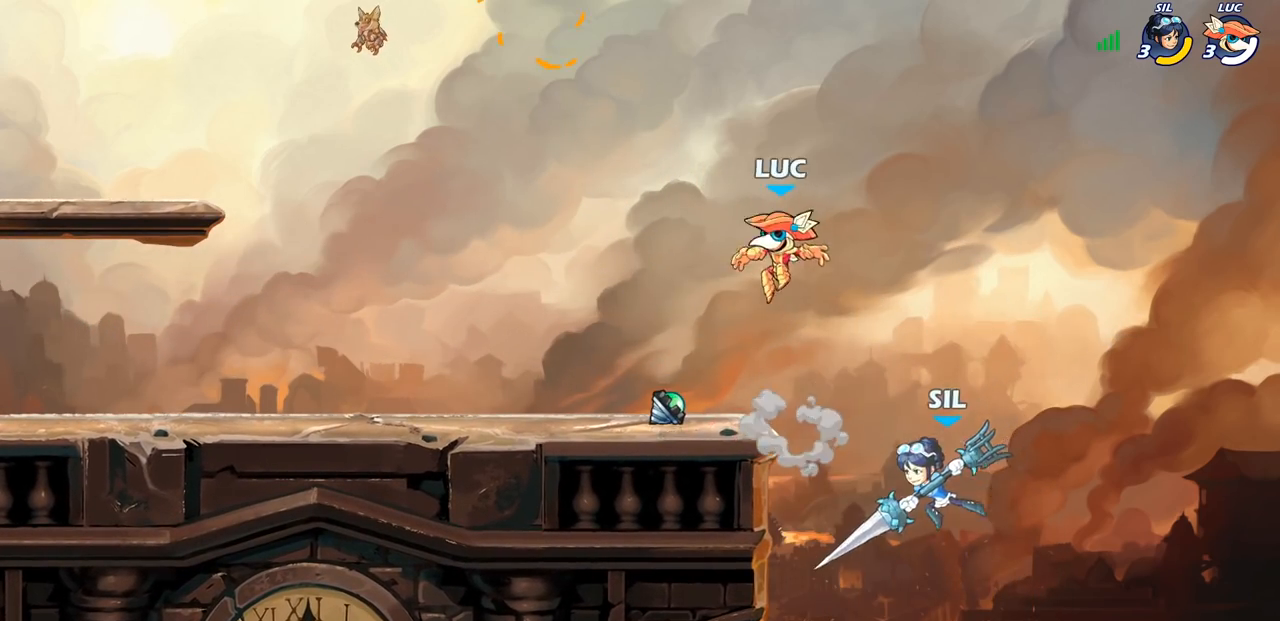
{"buttons": [], "left_stick": "left", "right_stick": "center", "events": [[167, "left_stick", "left"], [183, "R1", "down"], [300, "R1", "up"]]}
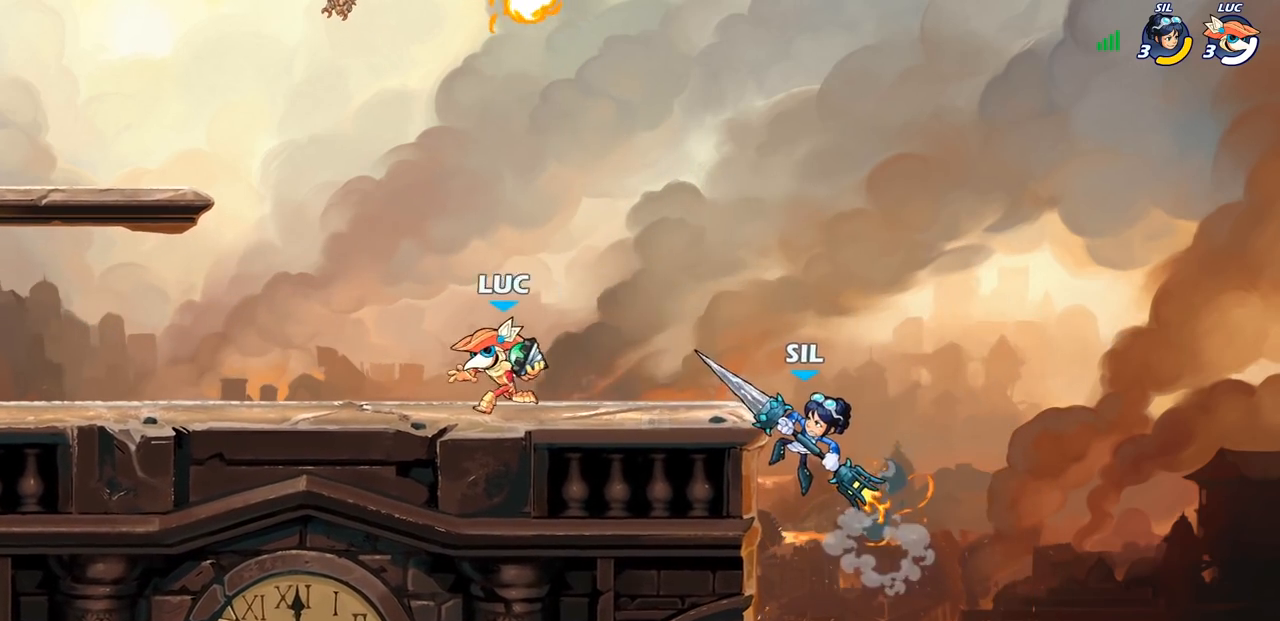
{"buttons": [], "left_stick": "center", "right_stick": "center", "events": [[167, "left_stick", "up-right"], [233, "CIRCLE", "down"], [300, "CIRCLE", "up"], [333, "left_stick", "center"]]}
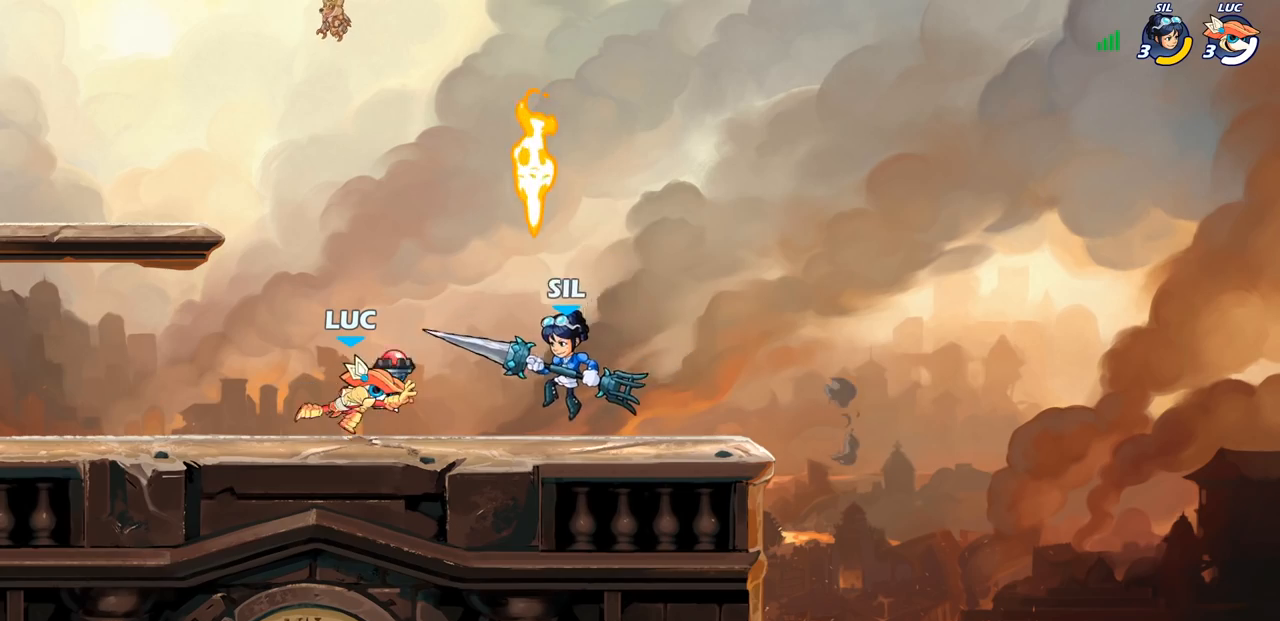
{"buttons": ["R1", "R2"], "left_stick": "center", "right_stick": "center", "events": [[350, "R1", "down"], [350, "R2", "down"]]}
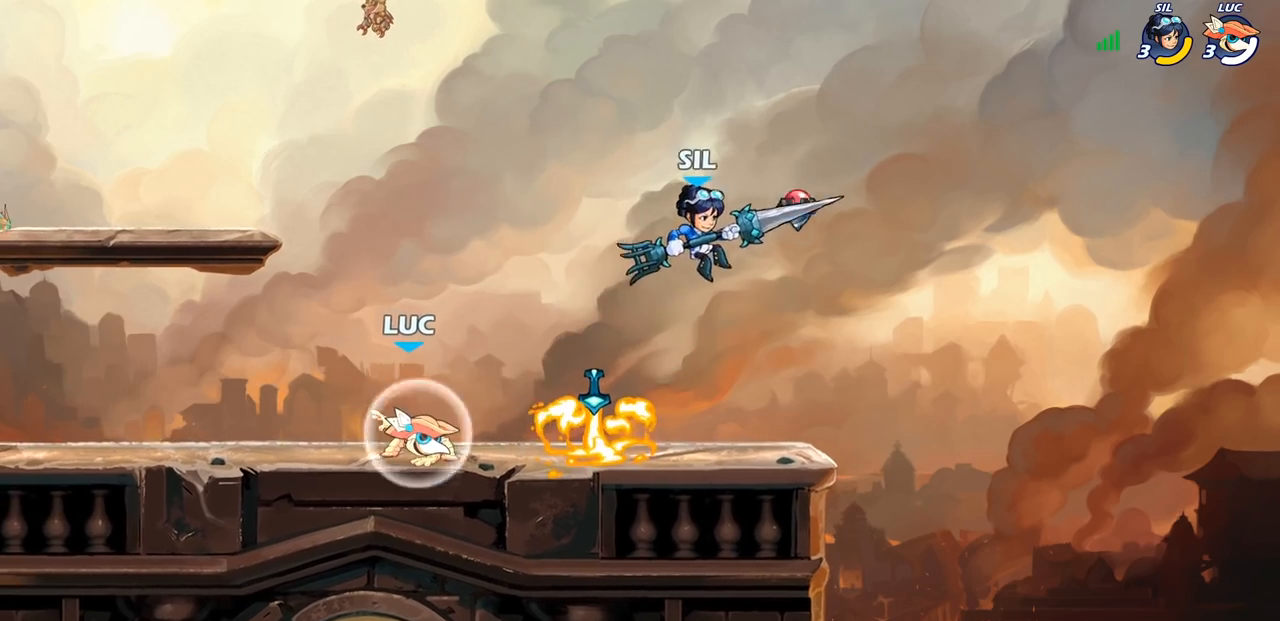
{"buttons": [], "left_stick": "up-left", "right_stick": "center", "events": [[133, "R1", "up"], [150, "R2", "up"], [167, "left_stick", "left"], [233, "CROSS", "down"], [383, "CROSS", "up"], [433, "left_stick", "up-left"]]}
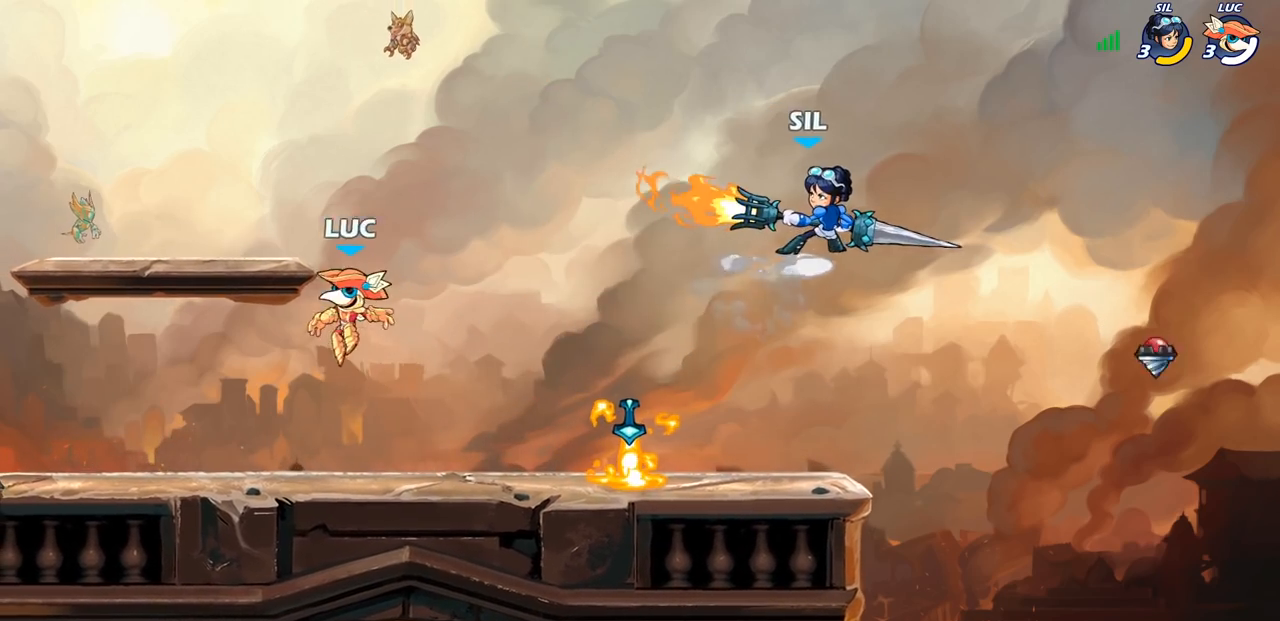
{"buttons": [], "left_stick": "center", "right_stick": "center", "events": [[17, "left_stick", "up-right"], [67, "left_stick", "down-right"], [500, "left_stick", "center"]]}
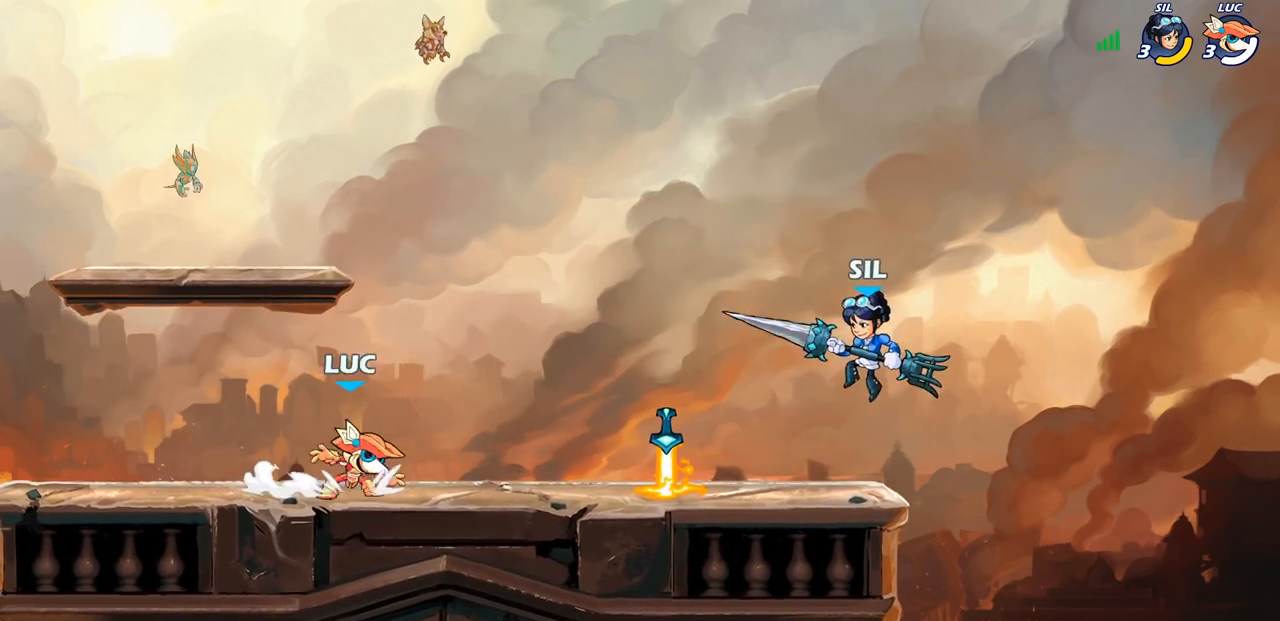
{"buttons": [], "left_stick": "right", "right_stick": "center", "events": [[17, "left_stick", "left"], [383, "left_stick", "right"]]}
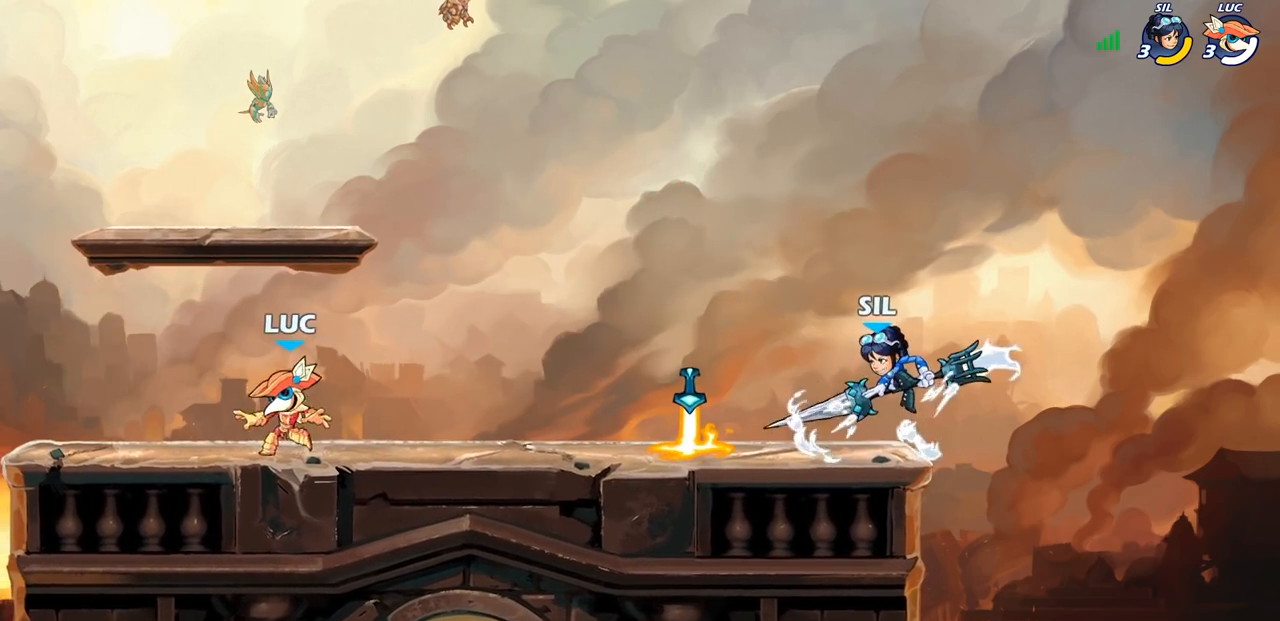
{"buttons": [], "left_stick": "right", "right_stick": "center", "events": [[150, "left_stick", "center"], [233, "left_stick", "left"], [383, "left_stick", "right"]]}
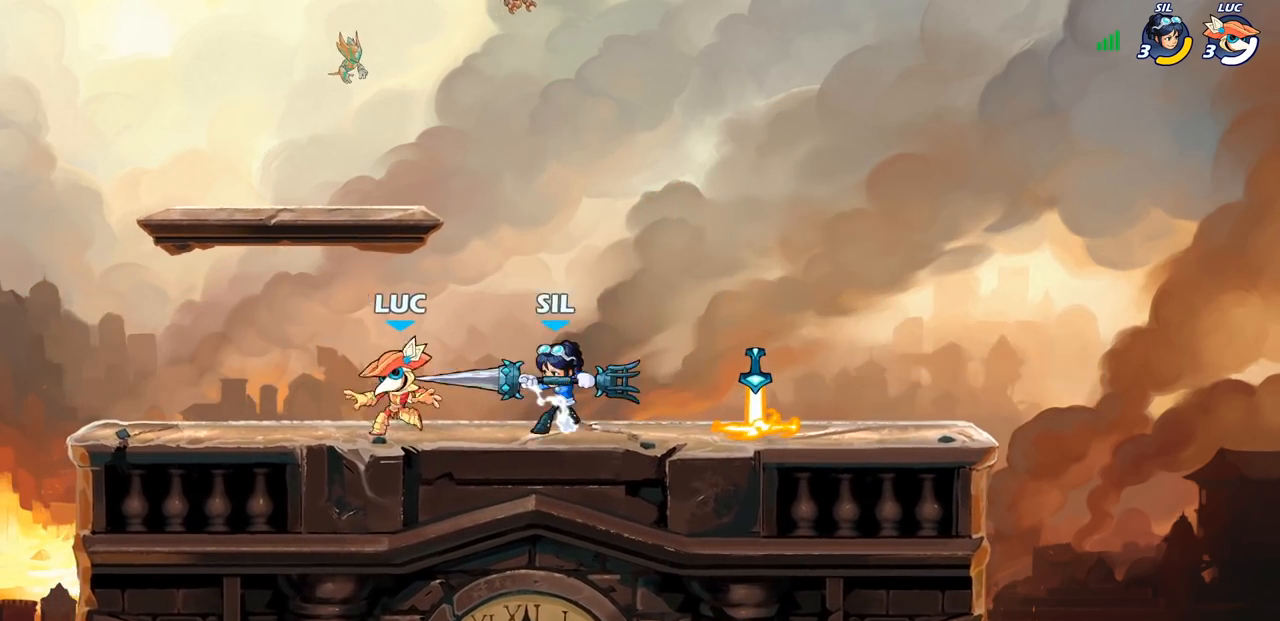
{"buttons": ["R1", "R2"], "left_stick": "right", "right_stick": "center", "events": [[50, "R2", "down"], [67, "SQUARE", "down"], [83, "R2", "up"], [167, "SQUARE", "up"], [317, "left_stick", "center"], [400, "left_stick", "right"], [500, "R1", "down"], [500, "R2", "down"]]}
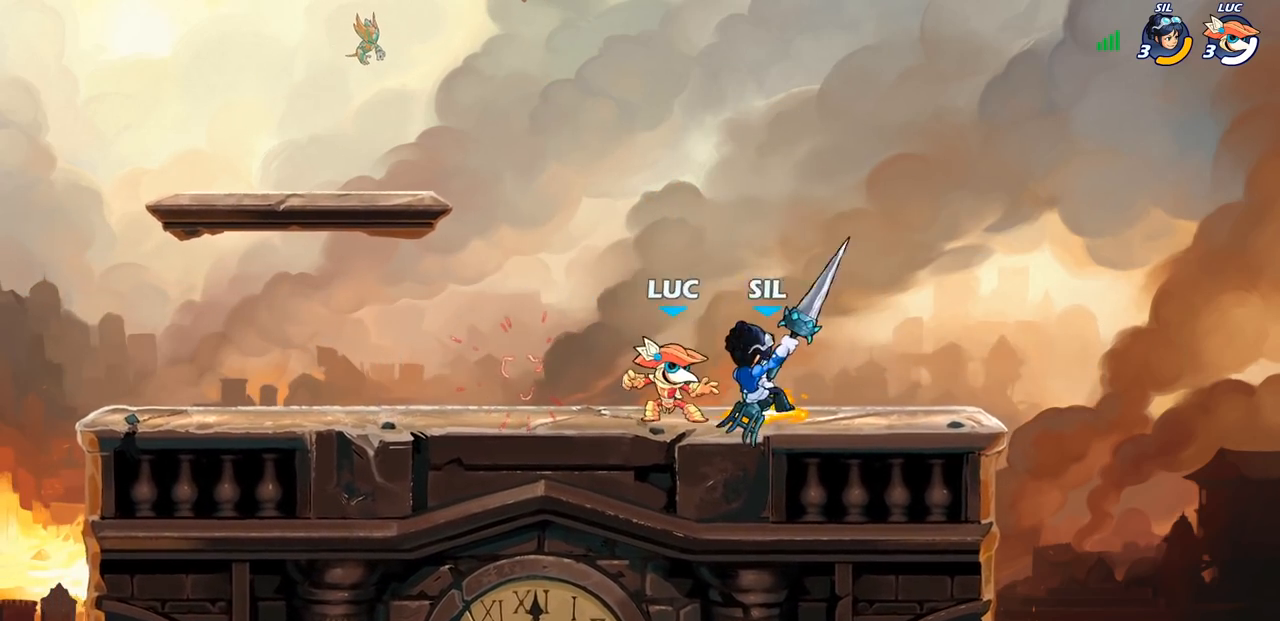
{"buttons": ["SQUARE"], "left_stick": "center", "right_stick": "center", "events": [[100, "R1", "up"], [100, "R2", "up"], [100, "SQUARE", "down"], [100, "left_stick", "center"], [200, "SQUARE", "up"], [300, "SQUARE", "down"], [383, "SQUARE", "up"], [467, "SQUARE", "down"]]}
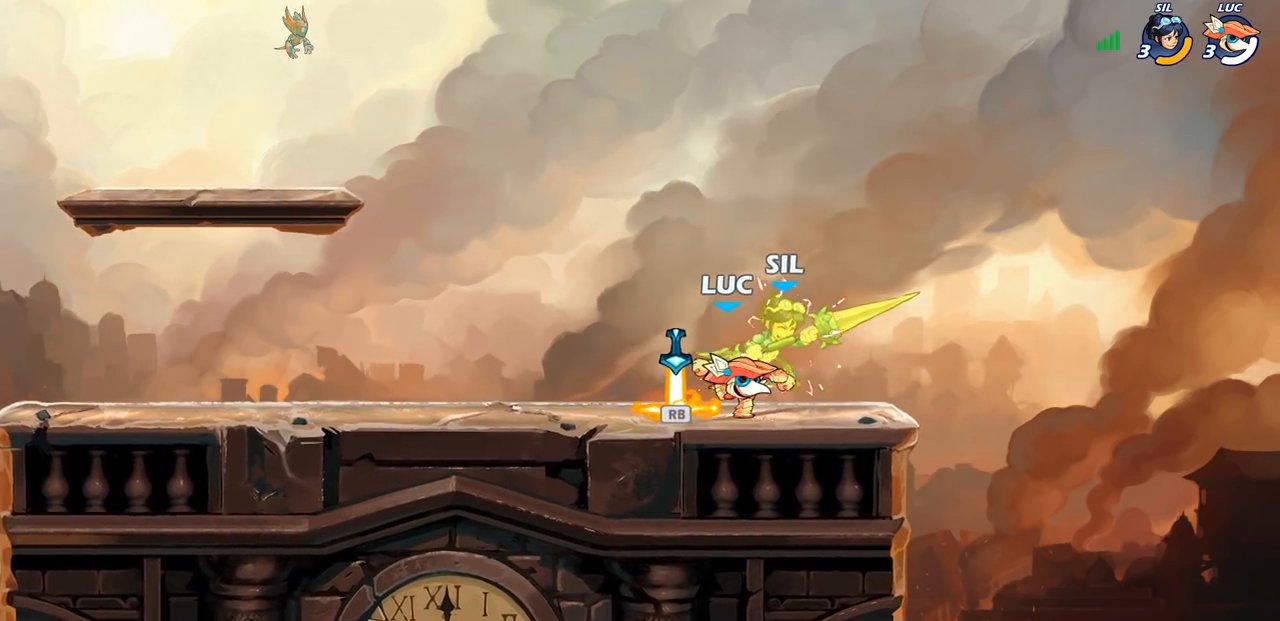
{"buttons": [], "left_stick": "left", "right_stick": "center", "events": [[67, "SQUARE", "up"], [150, "SQUARE", "down"], [250, "SQUARE", "up"], [433, "left_stick", "left"]]}
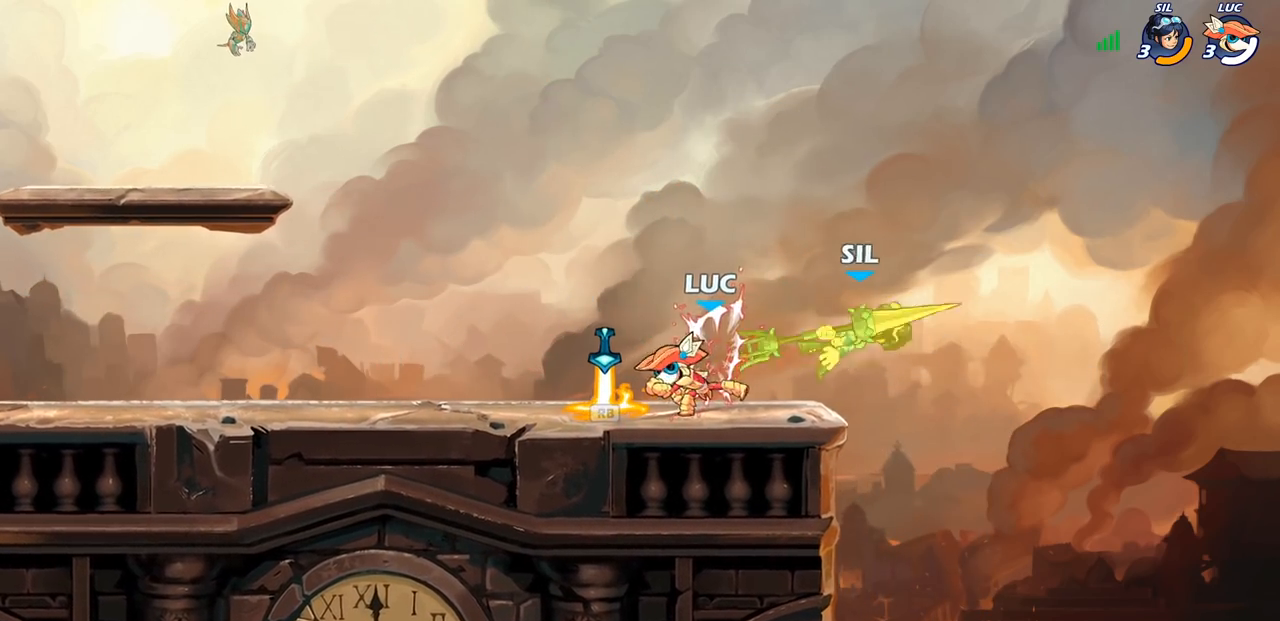
{"buttons": ["CIRCLE"], "left_stick": "right", "right_stick": "center", "events": [[300, "R1", "down"], [367, "R1", "up"], [367, "left_stick", "right"], [467, "CIRCLE", "down"]]}
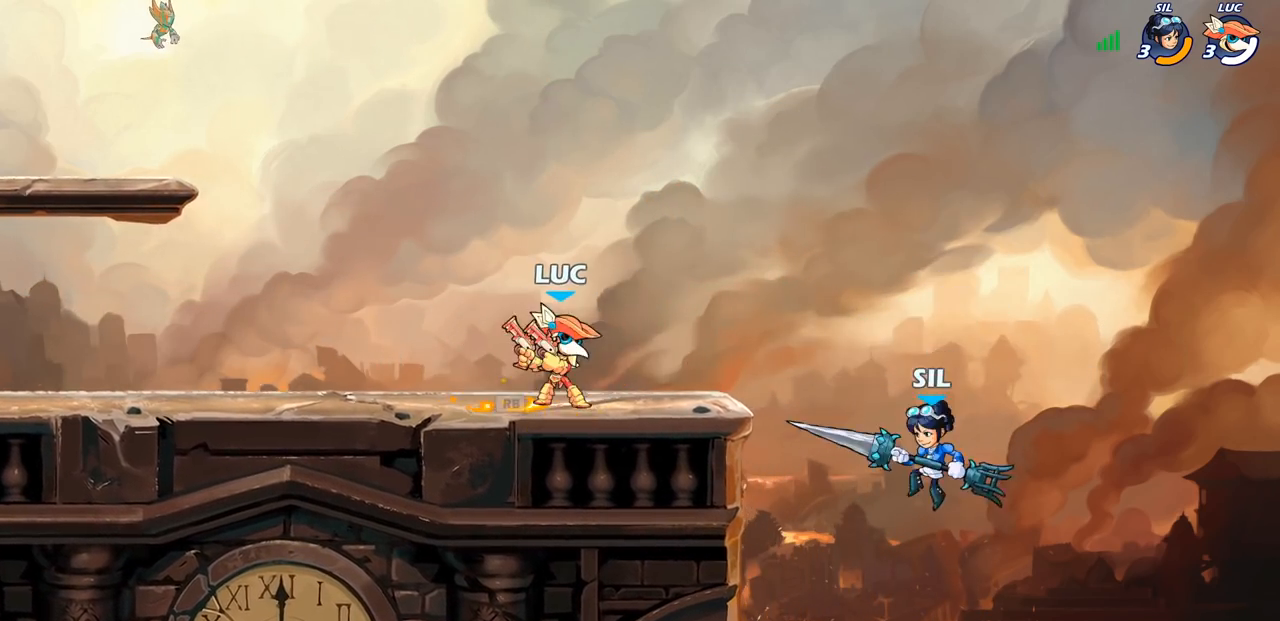
{"buttons": [], "left_stick": "center", "right_stick": "center", "events": [[50, "CIRCLE", "up"], [150, "left_stick", "center"]]}
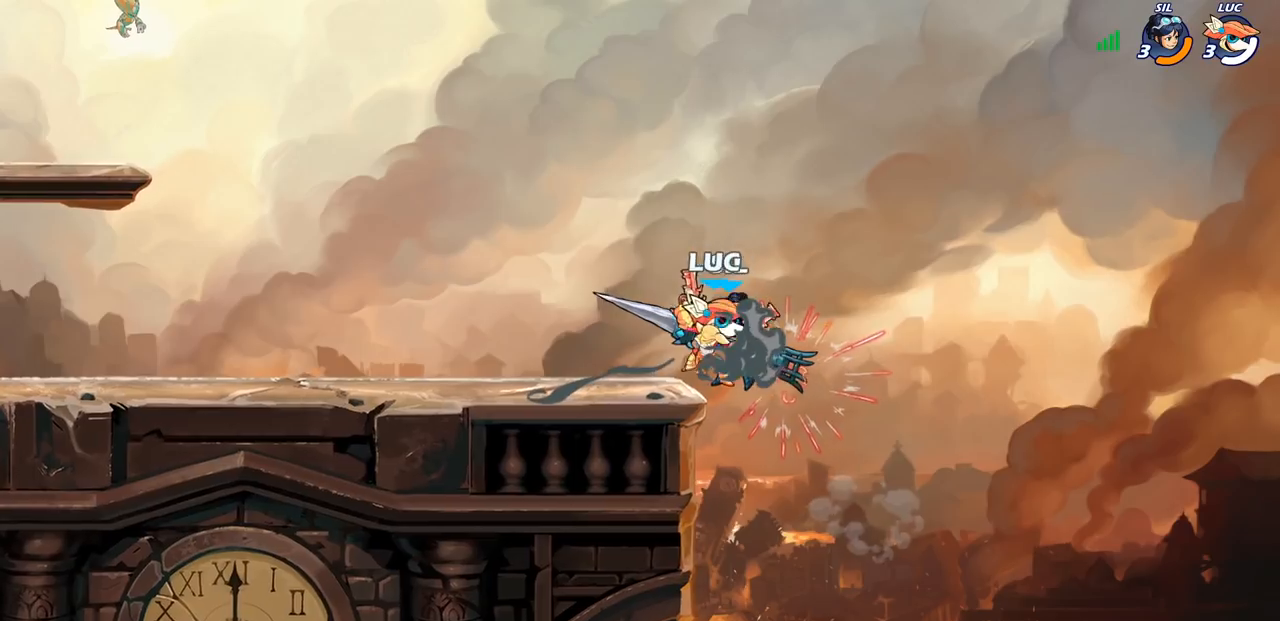
{"buttons": [], "left_stick": "up", "right_stick": "center", "events": [[350, "left_stick", "up"]]}
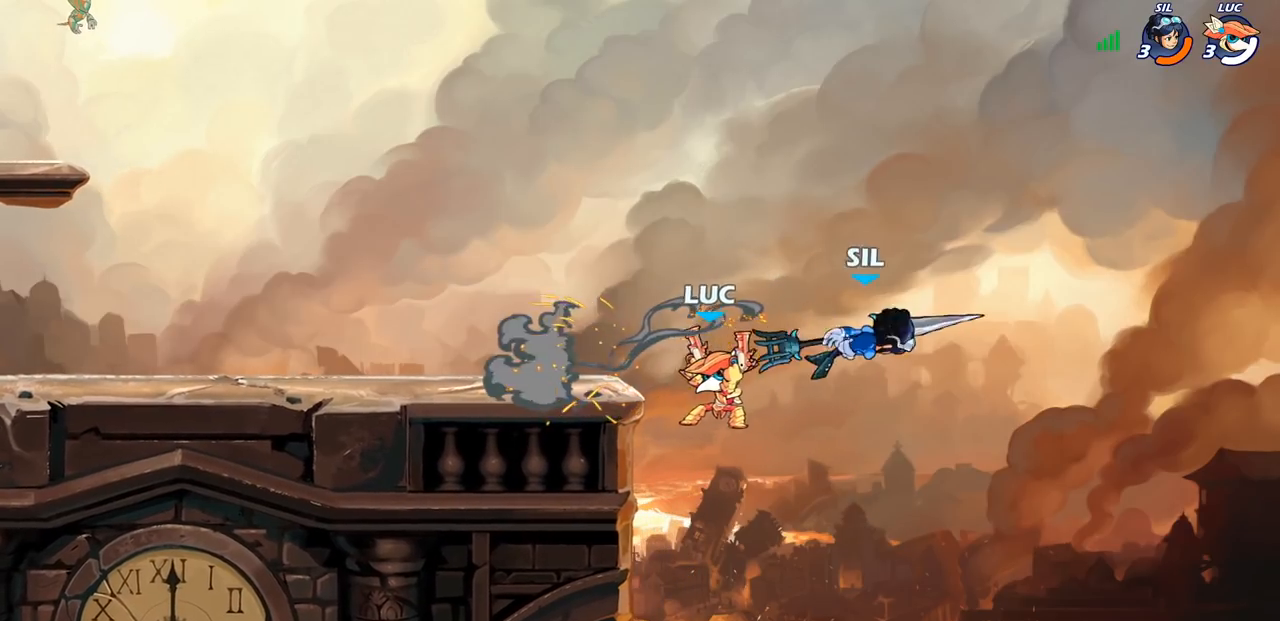
{"buttons": [], "left_stick": "right", "right_stick": "center", "events": [[183, "R2", "down"], [433, "R2", "up"], [467, "left_stick", "right"]]}
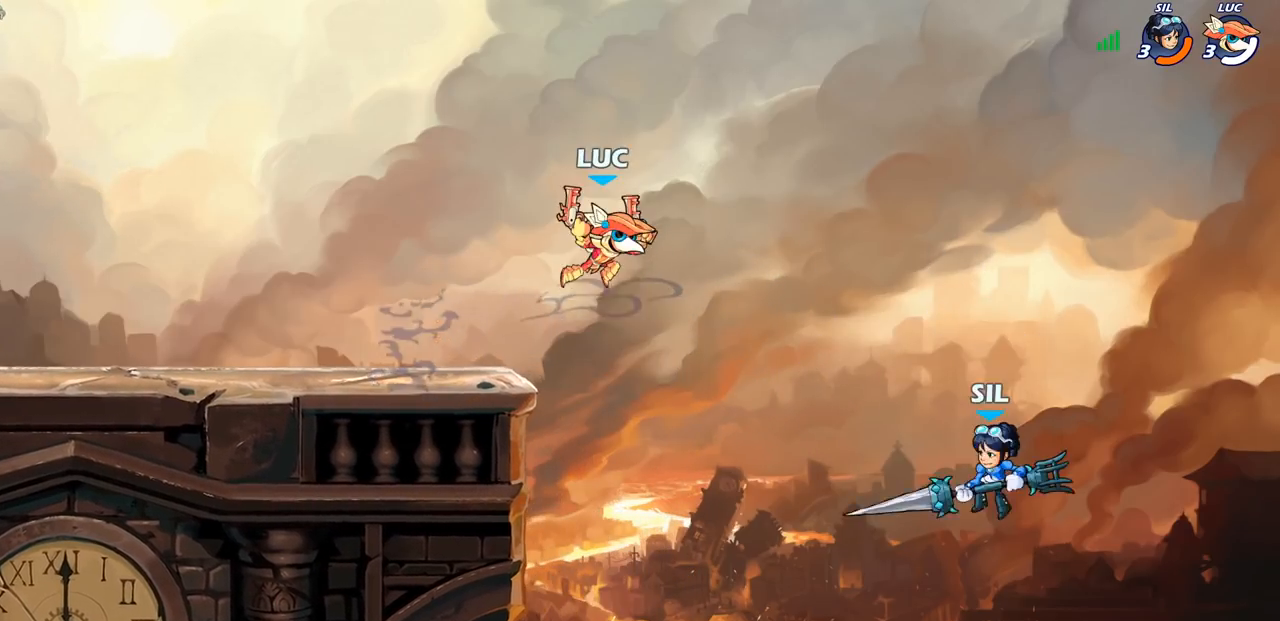
{"buttons": [], "left_stick": "left", "right_stick": "center", "events": [[183, "left_stick", "down-left"], [283, "left_stick", "right"], [383, "left_stick", "center"], [500, "left_stick", "left"]]}
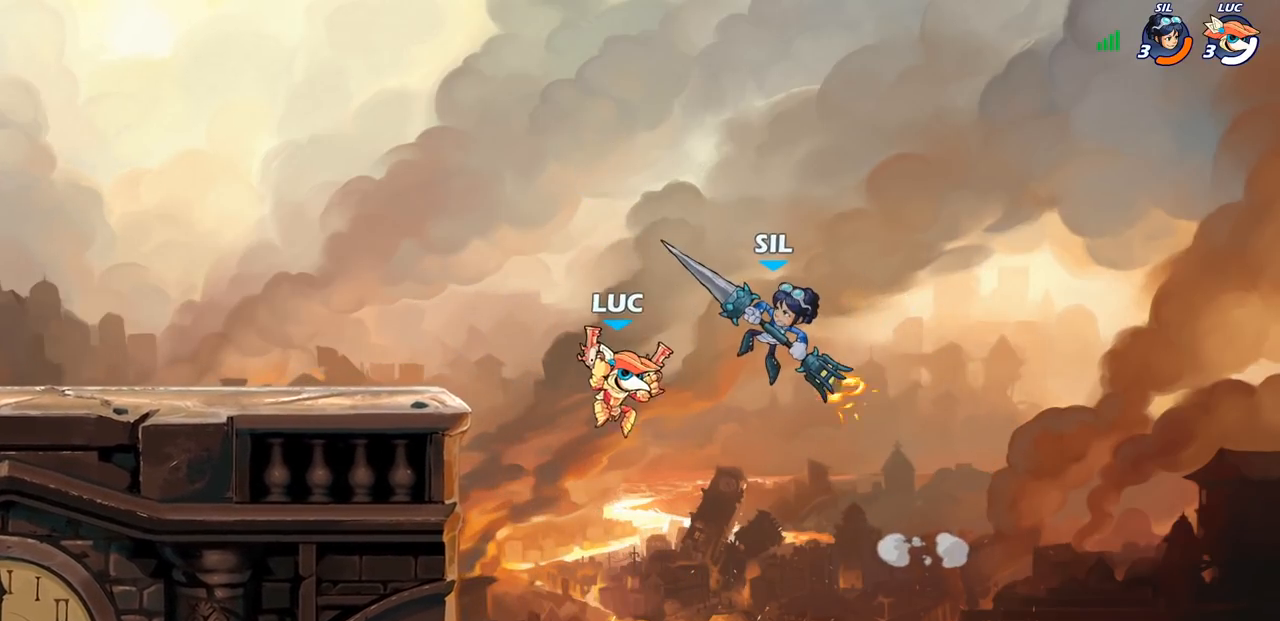
{"buttons": ["CROSS"], "left_stick": "center", "right_stick": "center", "events": [[233, "CROSS", "down"], [233, "left_stick", "center"], [383, "CROSS", "up"], [450, "CROSS", "down"]]}
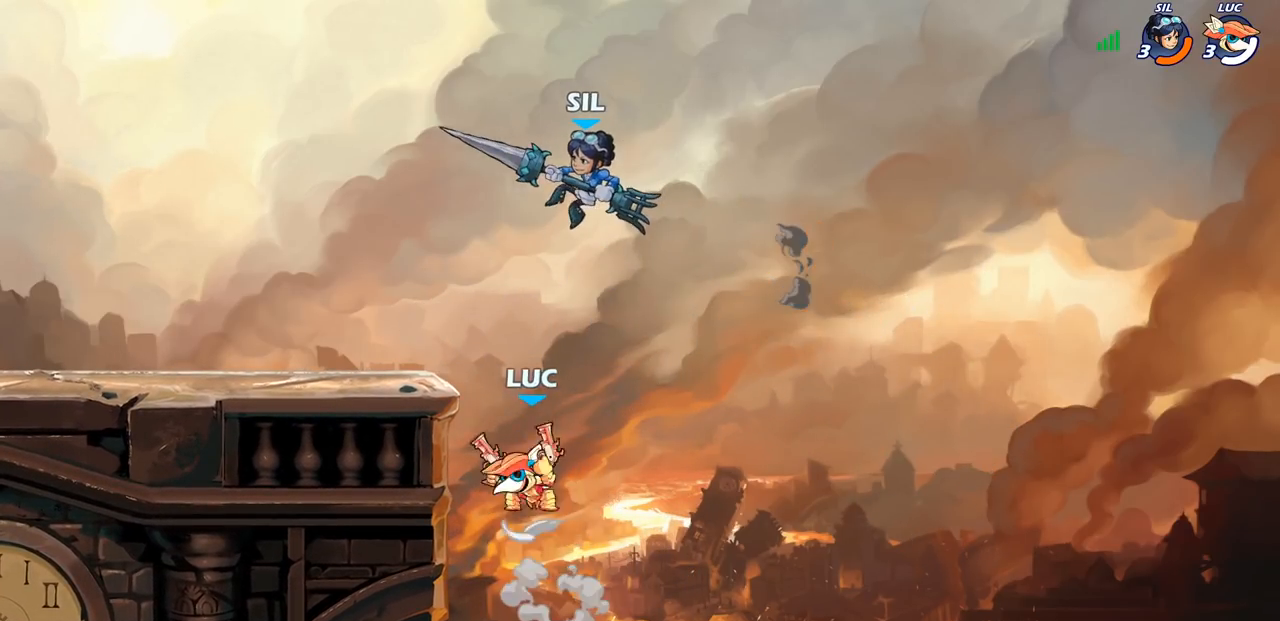
{"buttons": [], "left_stick": "left", "right_stick": "center", "events": [[17, "SQUARE", "down"], [33, "CROSS", "up"], [67, "SQUARE", "up"], [183, "left_stick", "left"]]}
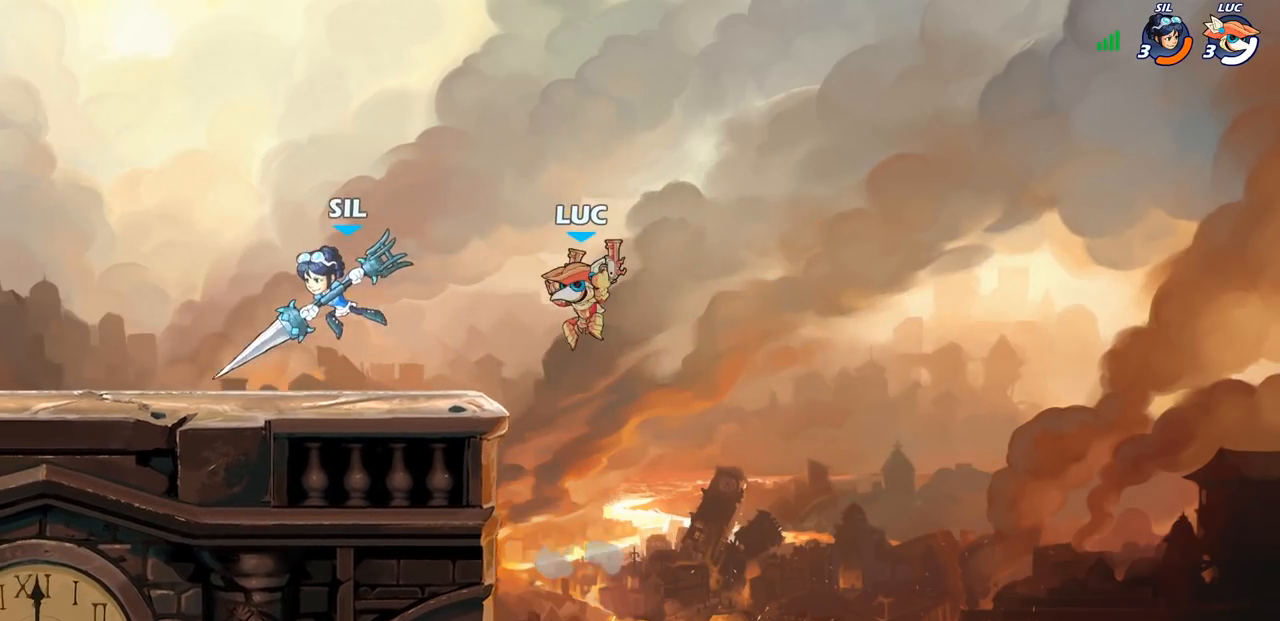
{"buttons": [], "left_stick": "up", "right_stick": "center", "events": [[100, "left_stick", "up-left"], [250, "left_stick", "left"], [383, "left_stick", "down"], [433, "left_stick", "right"], [500, "left_stick", "up"]]}